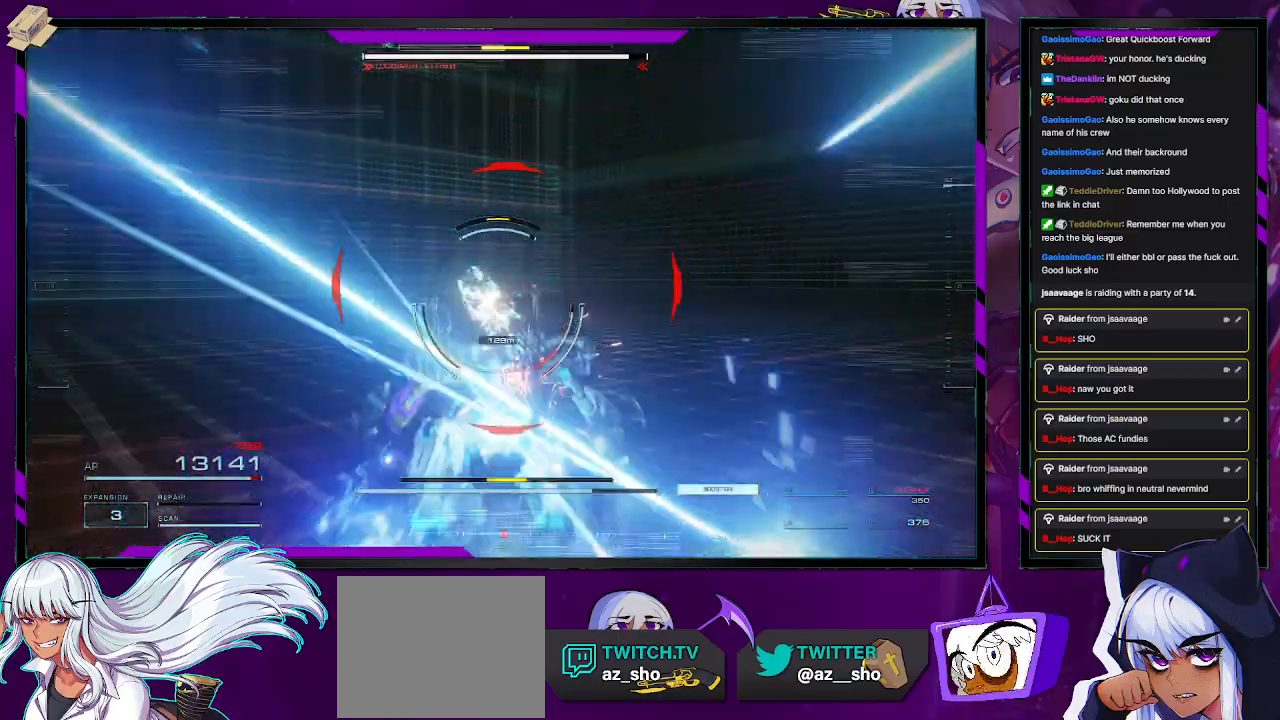
Gameplay with a controller (Xbox layout); each line is a JSON object with the inputs held at the frame after it. "events" lists button and stick changes between this image and that frame as [ms after this image, input, new state], when the widget could be followed in between.
{"buttons": ["R2"], "left_stick": "up-left", "right_stick": "left", "events": [[33, "X", "up"], [417, "right_stick", "left"]]}
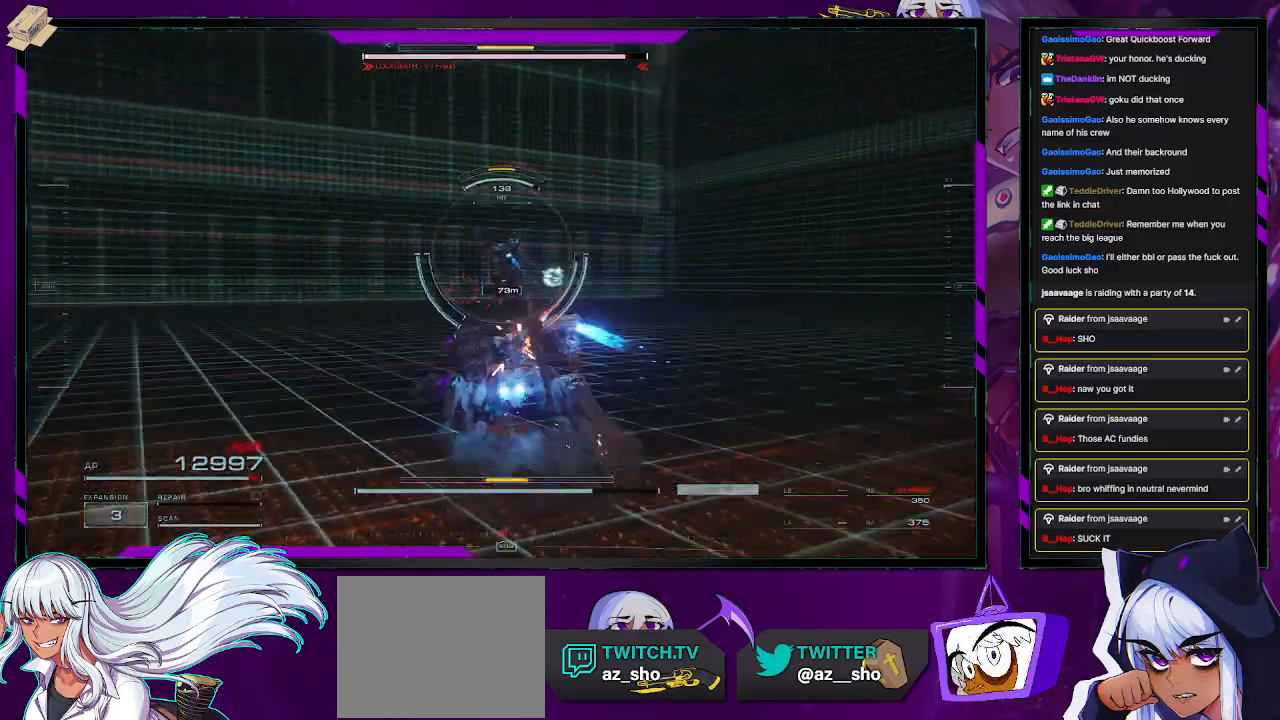
{"buttons": ["R2"], "left_stick": "up", "right_stick": "center", "events": [[117, "left_stick", "up"], [133, "right_stick", "center"], [250, "right_stick", "up-right"], [400, "right_stick", "center"]]}
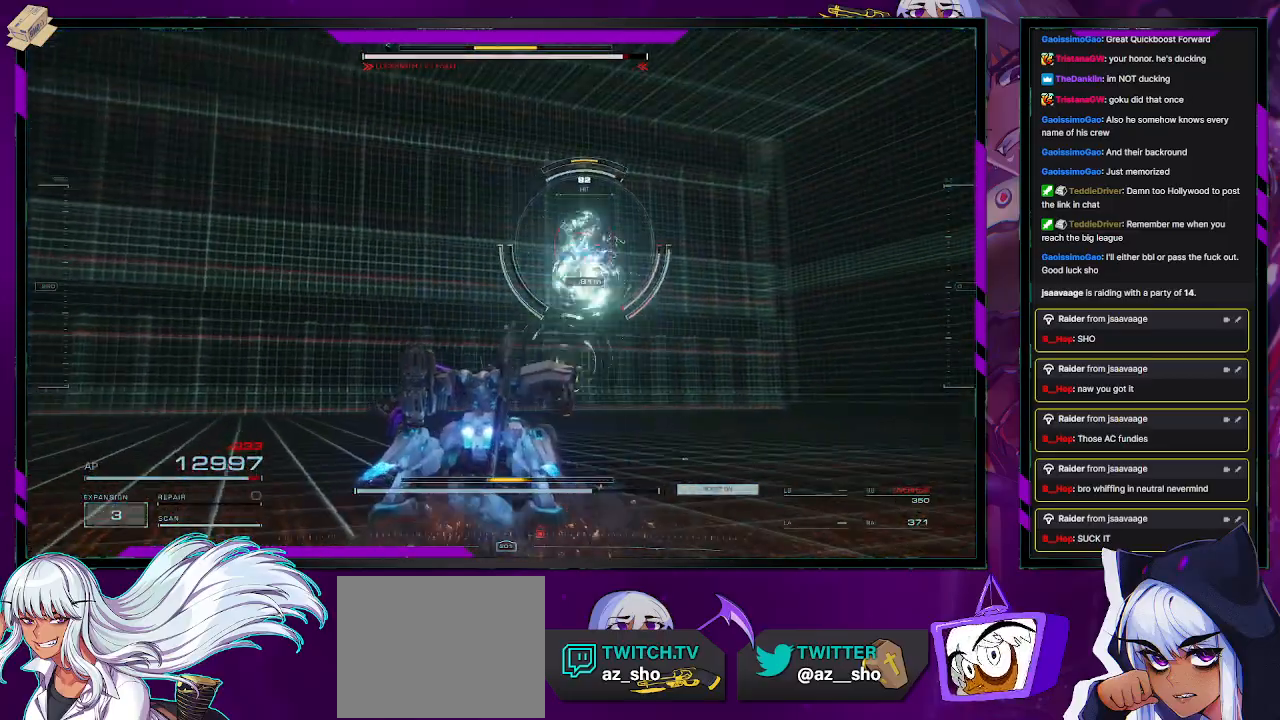
{"buttons": ["R2"], "left_stick": "up", "right_stick": "center", "events": [[33, "right_stick", "down-right"], [233, "right_stick", "center"]]}
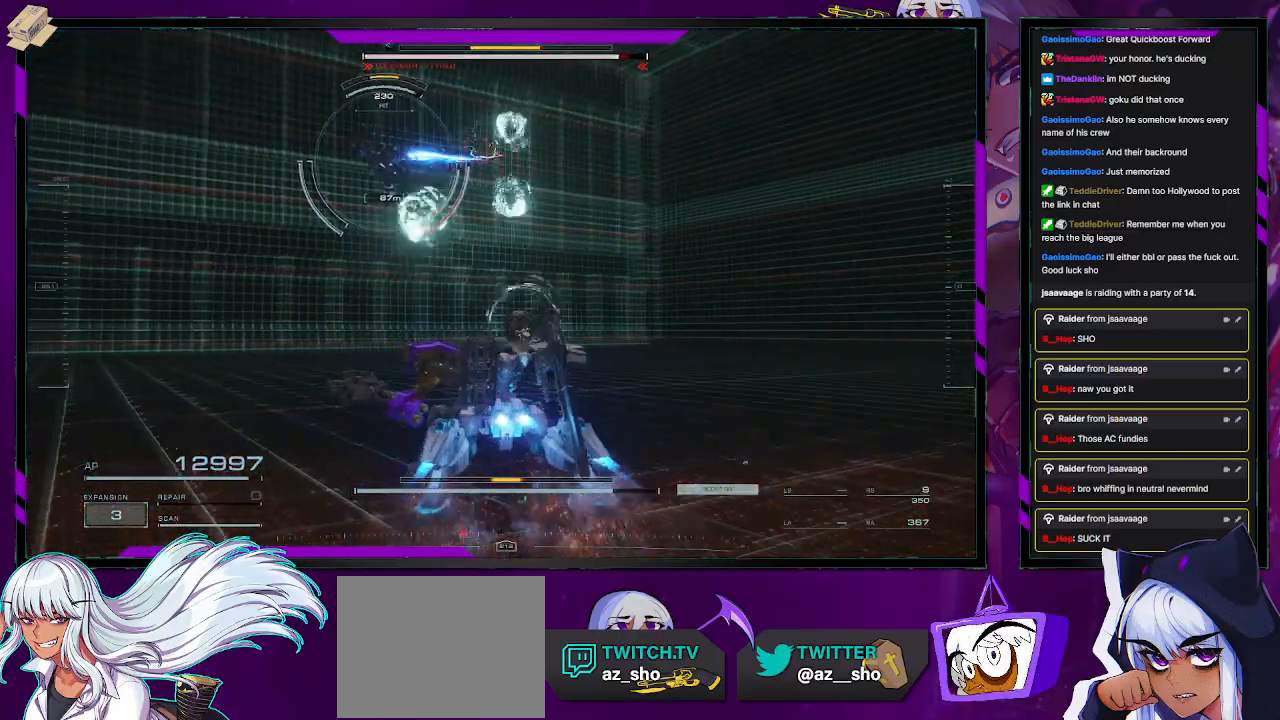
{"buttons": ["L1", "R2"], "left_stick": "up", "right_stick": "left", "events": [[117, "right_stick", "left"], [200, "L1", "down"]]}
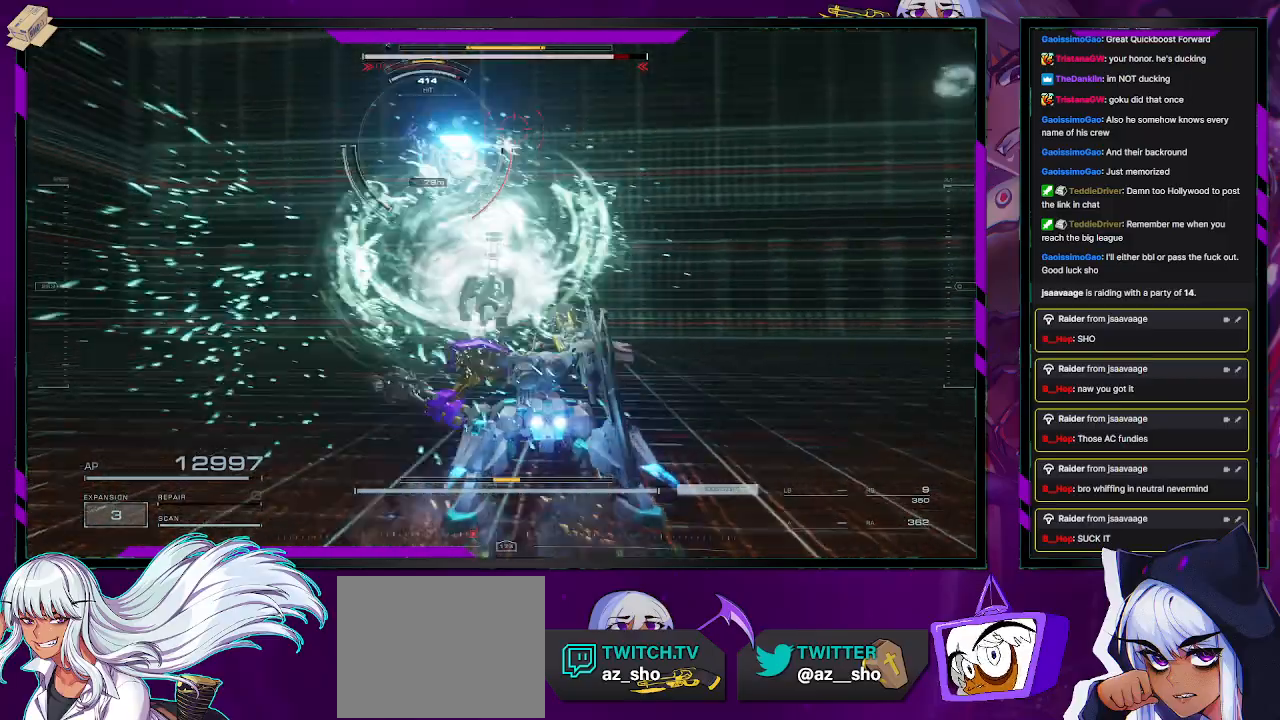
{"buttons": ["L1"], "left_stick": "up-right", "right_stick": "left", "events": [[50, "left_stick", "up-right"], [83, "right_stick", "center"], [200, "right_stick", "left"], [233, "R2", "up"]]}
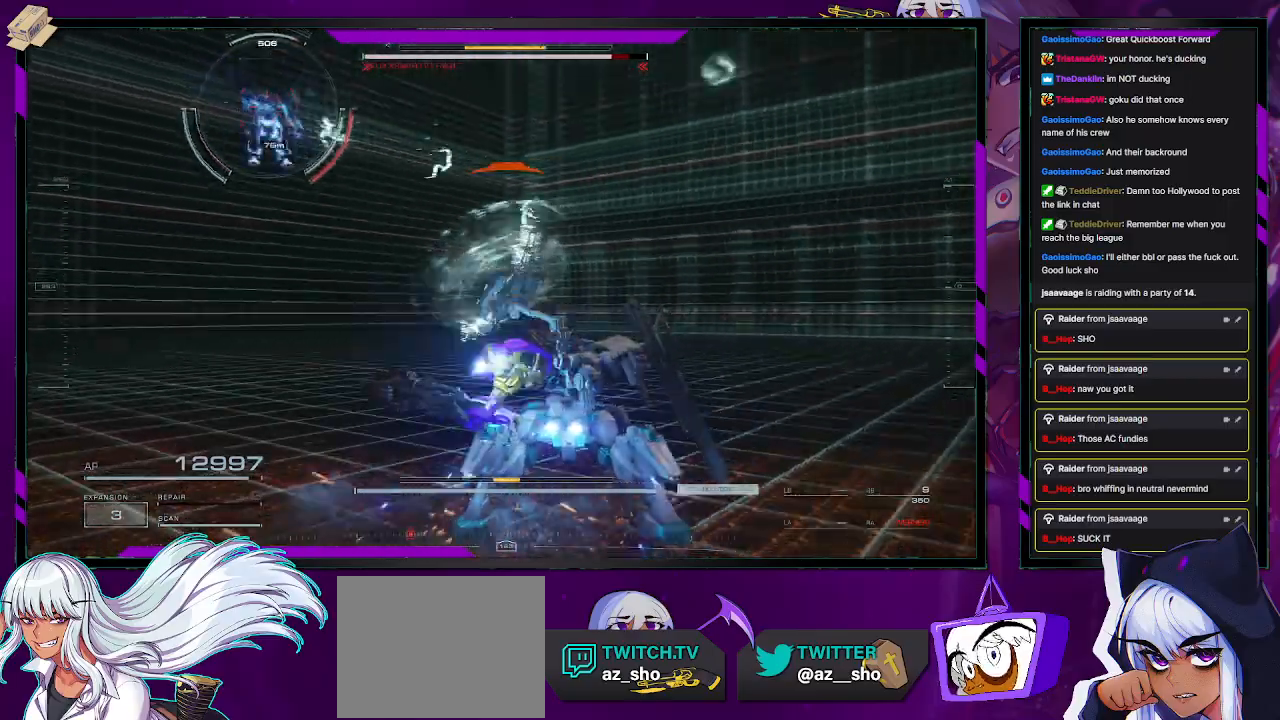
{"buttons": ["L1", "R2"], "left_stick": "up-right", "right_stick": "left", "events": [[167, "R2", "down"], [233, "left_stick", "right"], [500, "left_stick", "up-right"]]}
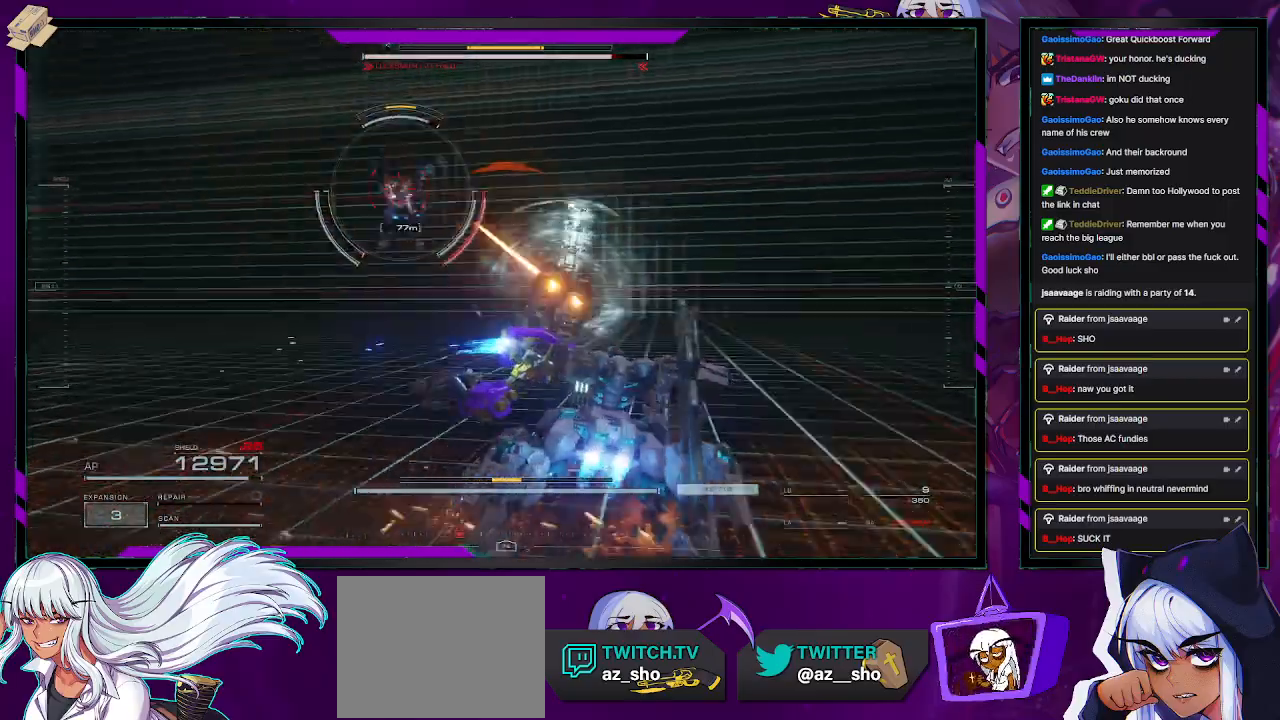
{"buttons": ["L1", "R2"], "left_stick": "up-right", "right_stick": "left", "events": []}
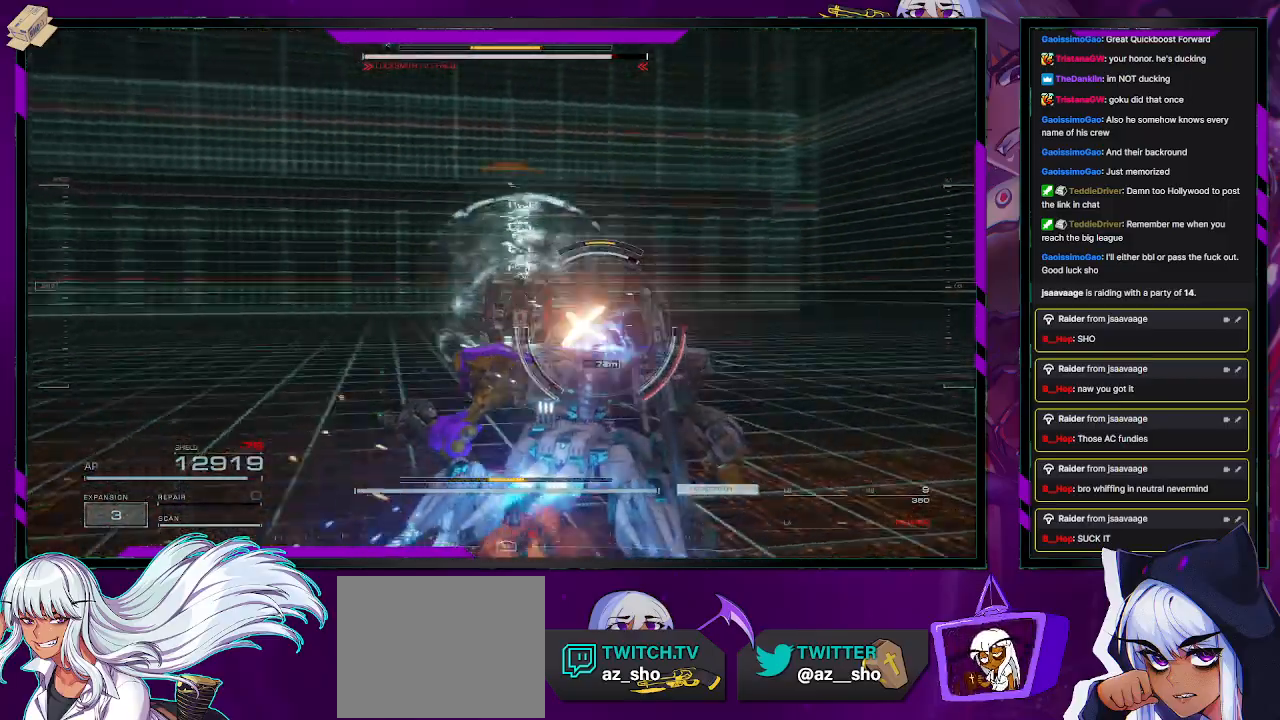
{"buttons": ["L1", "R2"], "left_stick": "up-right", "right_stick": "left", "events": [[67, "right_stick", "center"], [200, "right_stick", "left"]]}
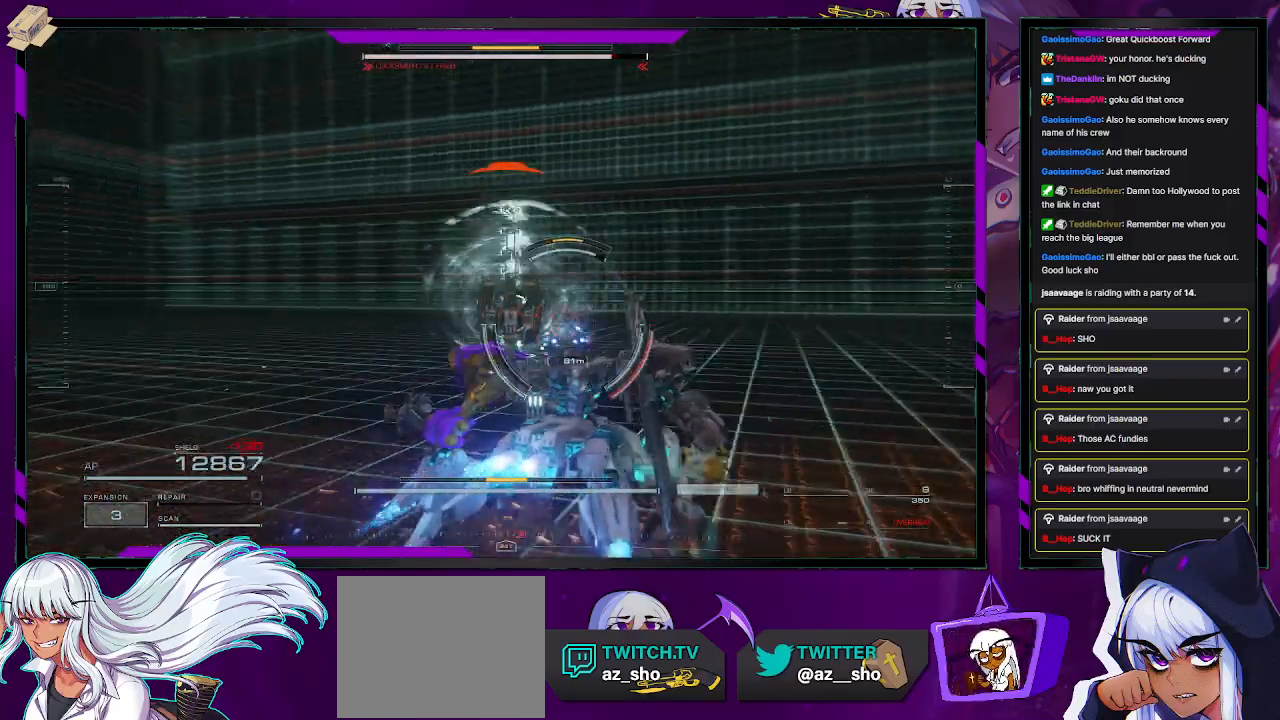
{"buttons": ["L1", "R1", "R2"], "left_stick": "right", "right_stick": "right", "events": [[267, "right_stick", "center"], [400, "left_stick", "right"], [417, "right_stick", "right"], [500, "R1", "down"]]}
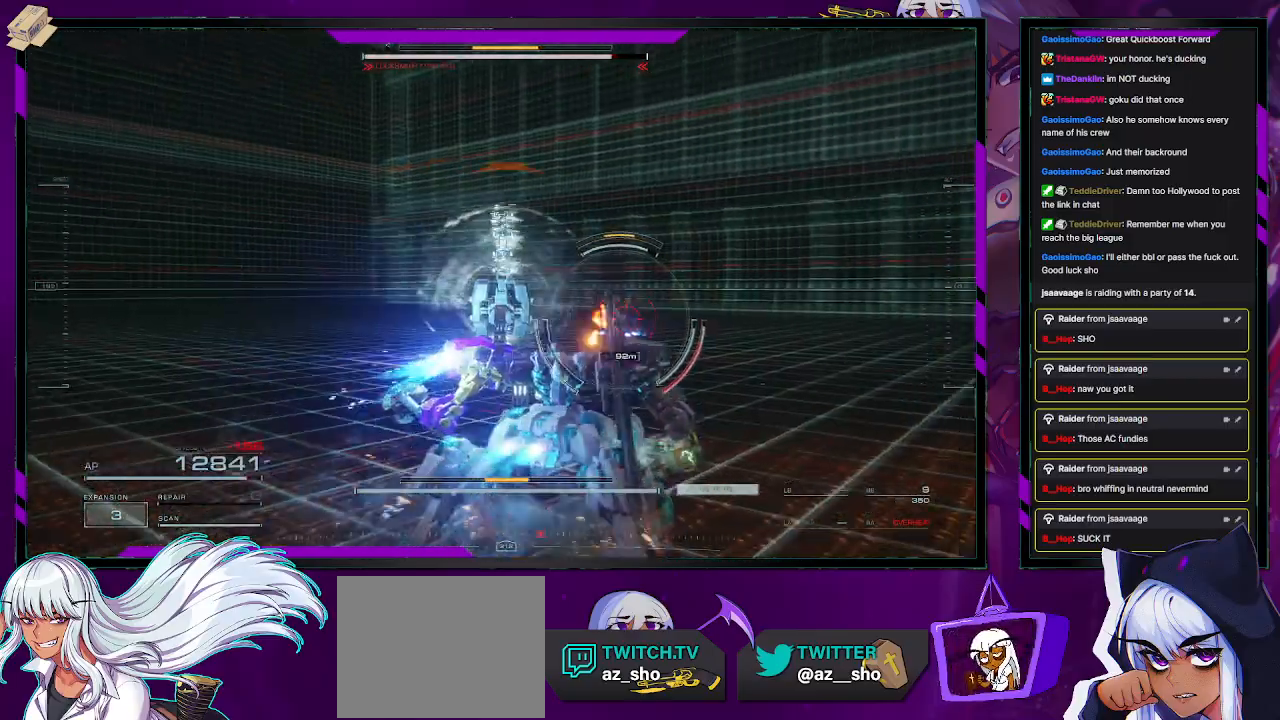
{"buttons": ["L1", "R2"], "left_stick": "up-right", "right_stick": "center", "events": [[33, "R2", "up"], [33, "left_stick", "up-right"], [33, "right_stick", "center"], [67, "R1", "up"], [150, "right_stick", "left"], [183, "R2", "down"], [483, "right_stick", "center"]]}
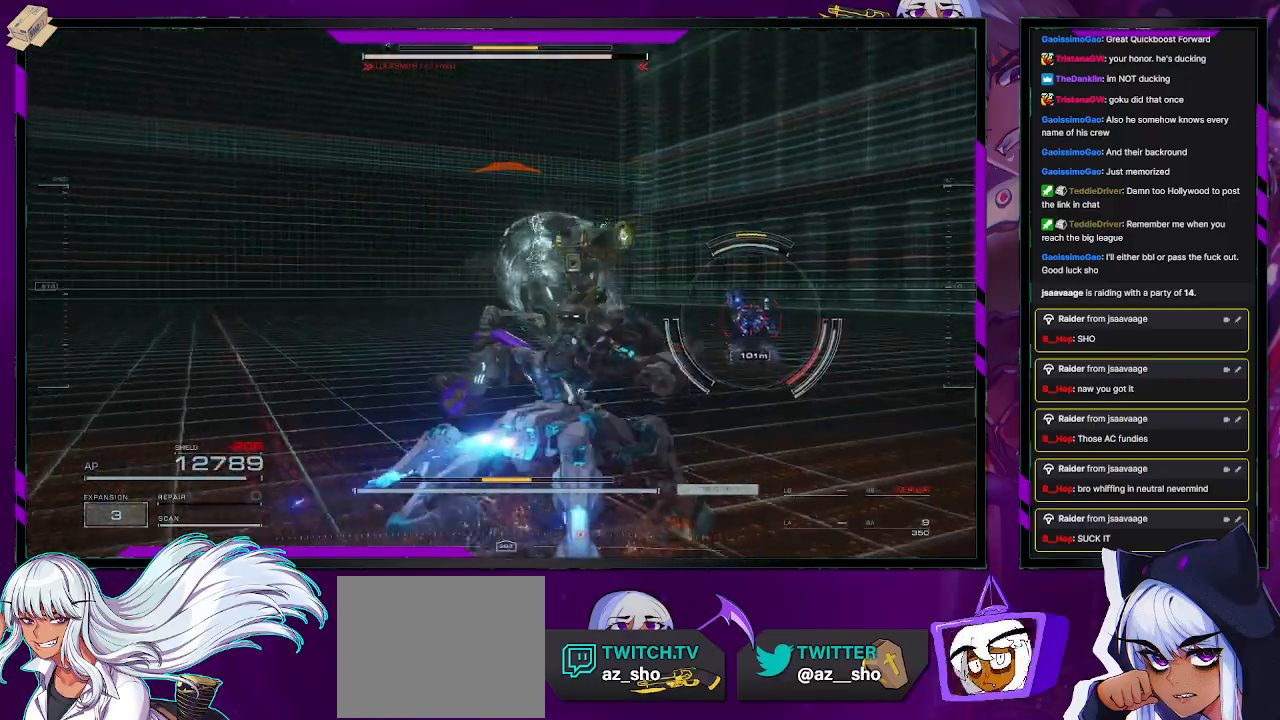
{"buttons": ["L1", "R2"], "left_stick": "up-right", "right_stick": "left", "events": [[83, "left_stick", "right"], [400, "right_stick", "left"], [433, "left_stick", "up-right"]]}
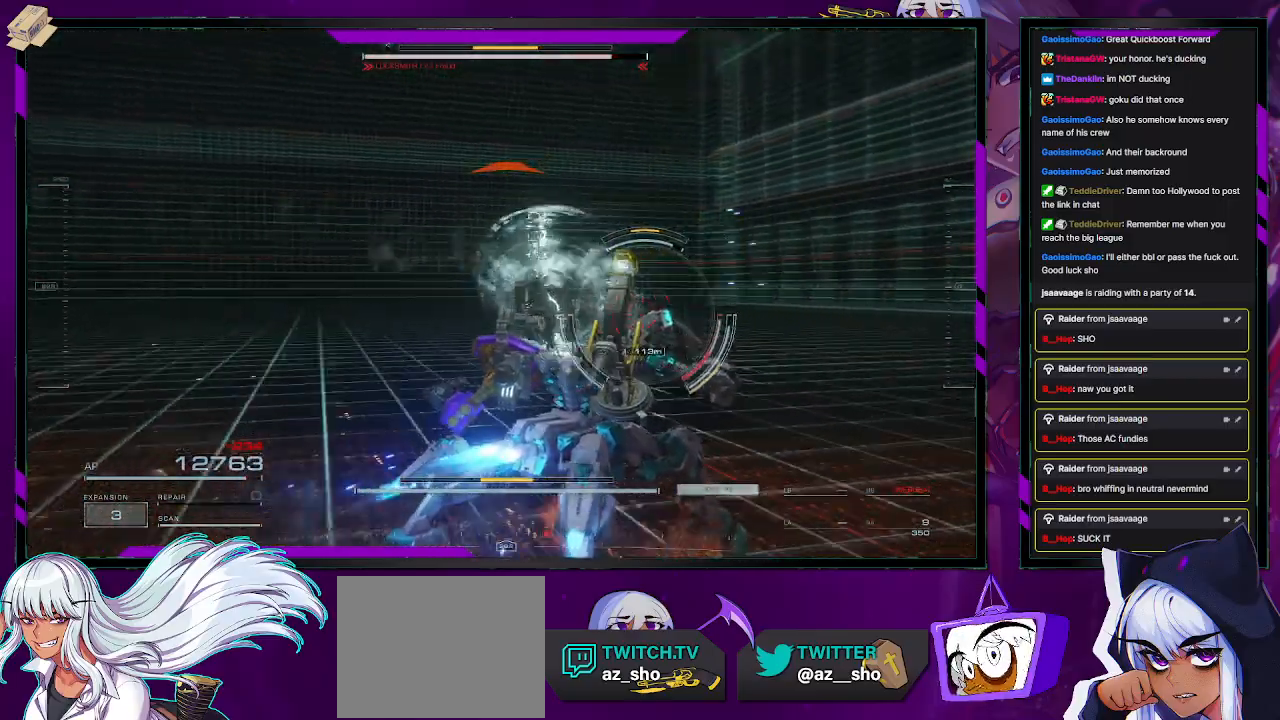
{"buttons": ["L1", "R2"], "left_stick": "up", "right_stick": "center", "events": [[233, "right_stick", "center"], [467, "left_stick", "up"]]}
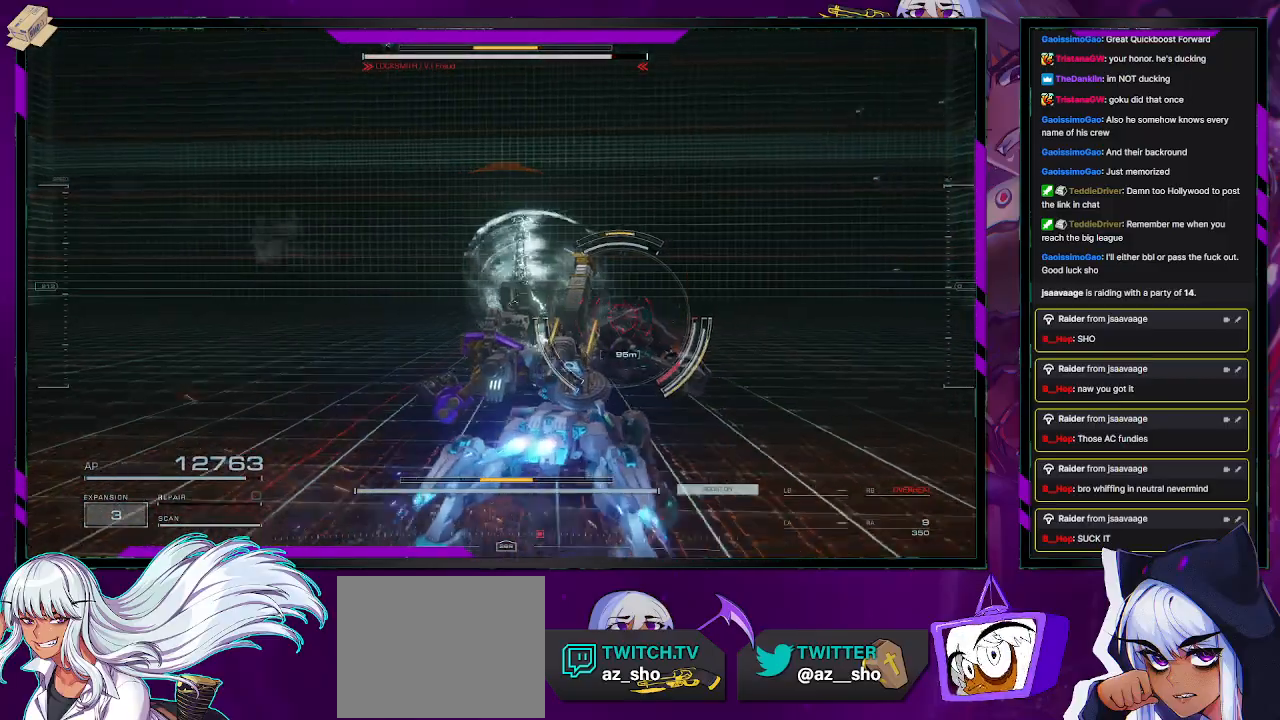
{"buttons": ["L1", "R2"], "left_stick": "up-left", "right_stick": "left", "events": [[33, "right_stick", "left"], [100, "left_stick", "up-left"], [333, "right_stick", "center"], [467, "right_stick", "left"]]}
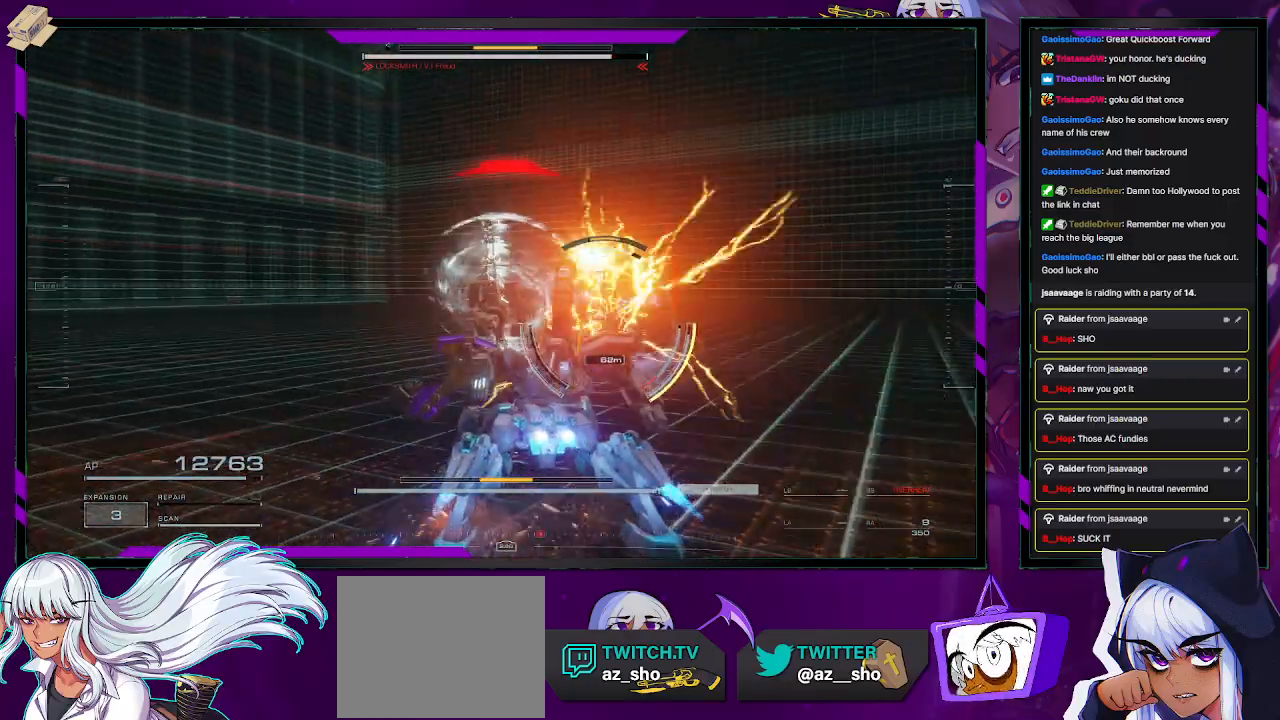
{"buttons": [], "left_stick": "up", "right_stick": "up-right", "events": [[67, "L1", "up"], [67, "R2", "up"], [333, "right_stick", "center"], [467, "left_stick", "up"], [467, "right_stick", "up-right"]]}
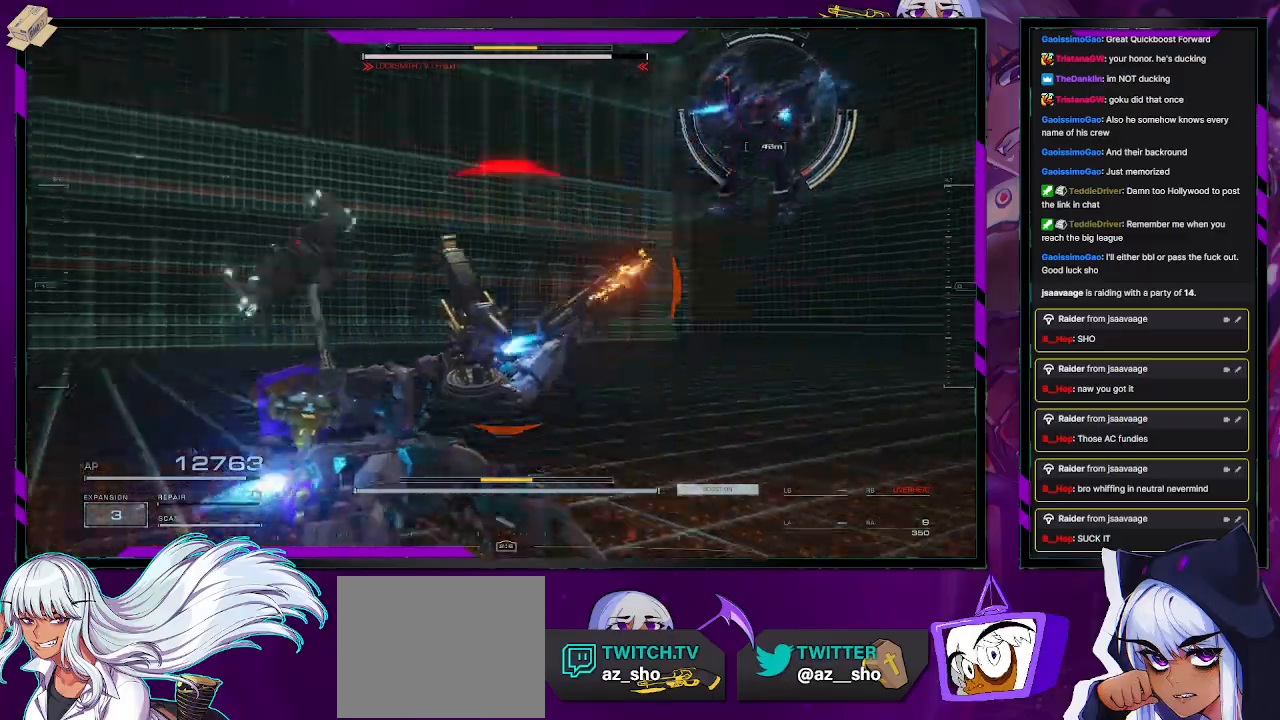
{"buttons": ["X"], "left_stick": "up", "right_stick": "center", "events": [[100, "left_stick", "up-left"], [200, "right_stick", "right"], [367, "left_stick", "up"], [417, "right_stick", "center"], [450, "X", "down"]]}
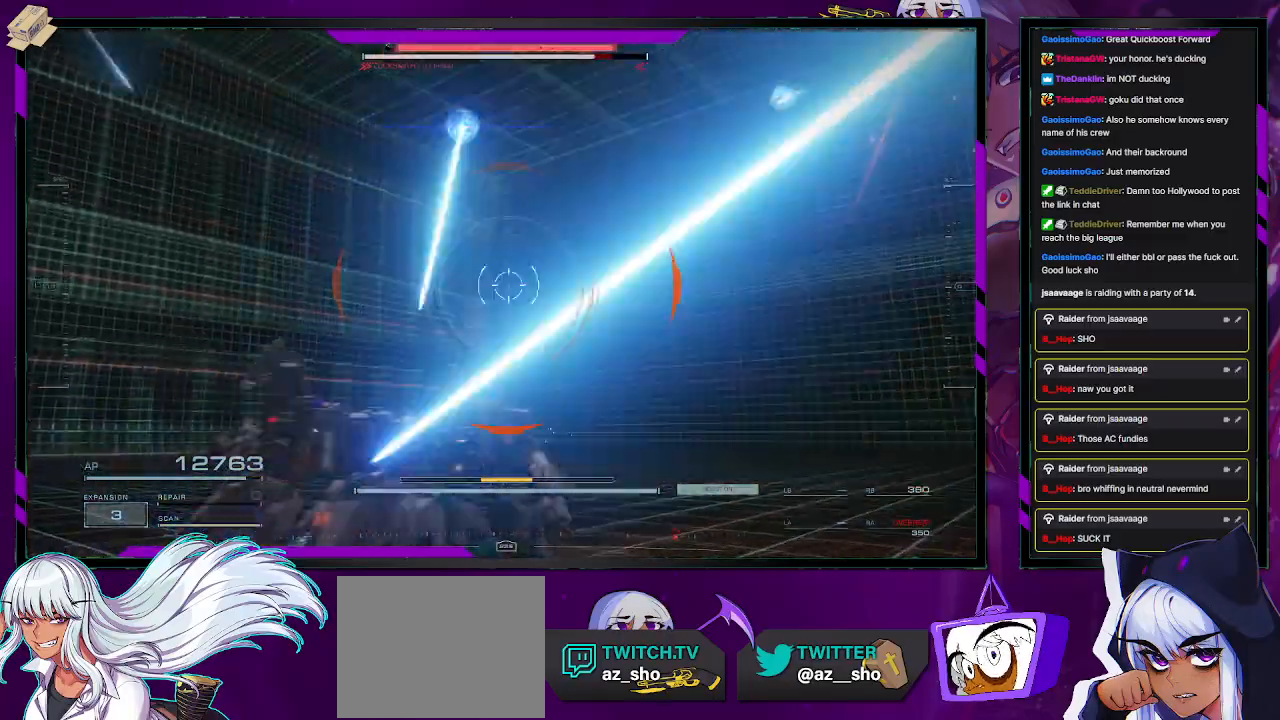
{"buttons": [], "left_stick": "right", "right_stick": "right", "events": [[33, "X", "up"], [167, "right_stick", "right"], [500, "left_stick", "right"]]}
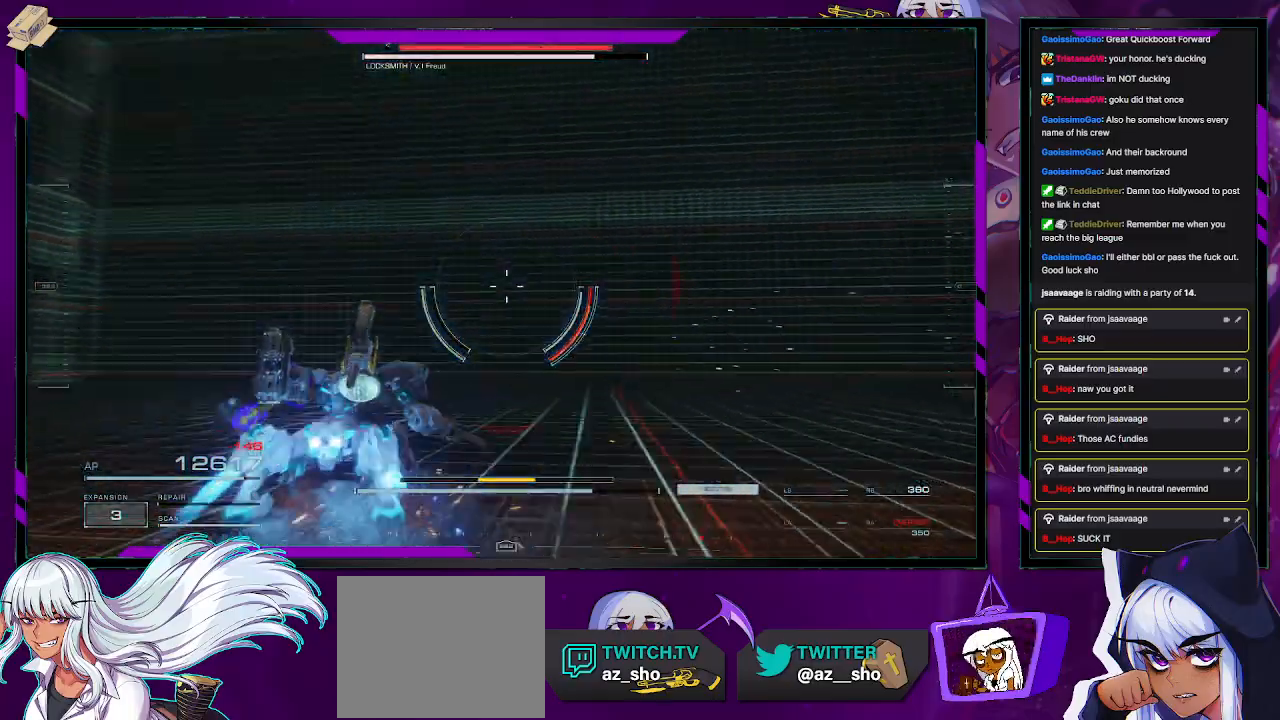
{"buttons": ["R2"], "left_stick": "up-right", "right_stick": "right", "events": [[233, "left_stick", "up-right"], [267, "R2", "down"]]}
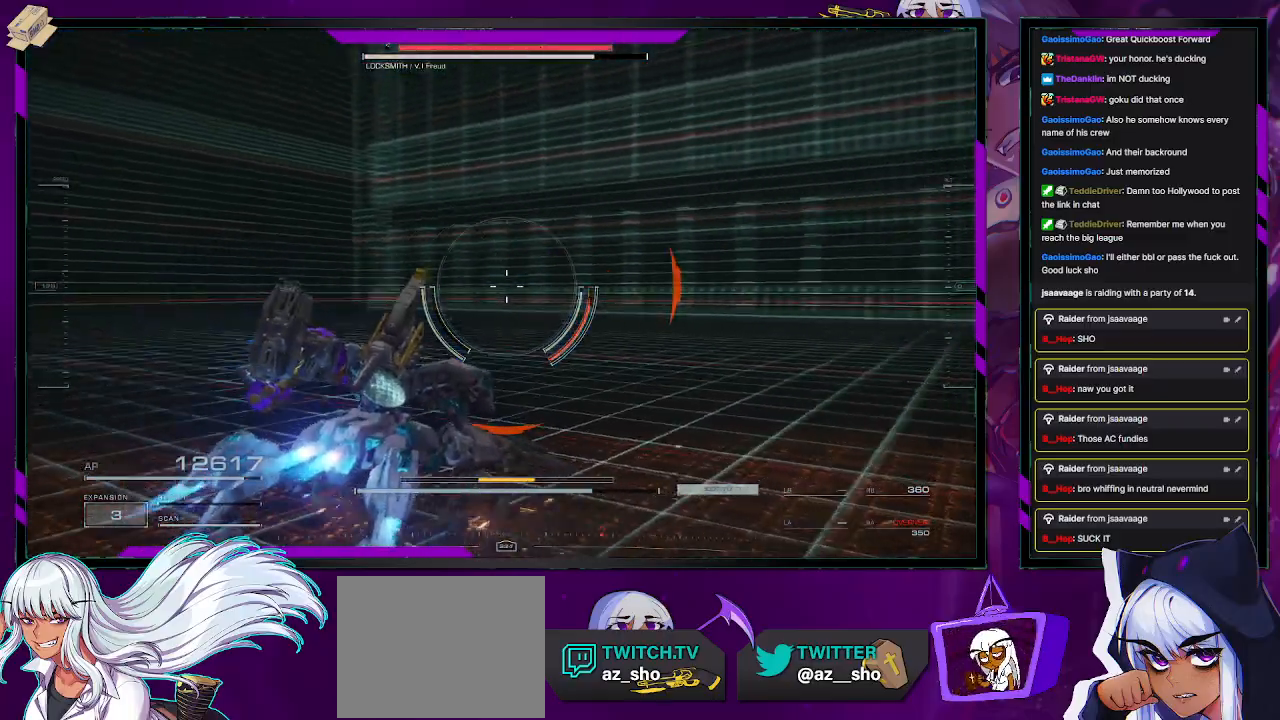
{"buttons": ["R2"], "left_stick": "up-right", "right_stick": "right", "events": [[133, "R1", "down"], [200, "R1", "up"], [200, "right_stick", "center"], [300, "right_stick", "up-right"], [433, "right_stick", "right"]]}
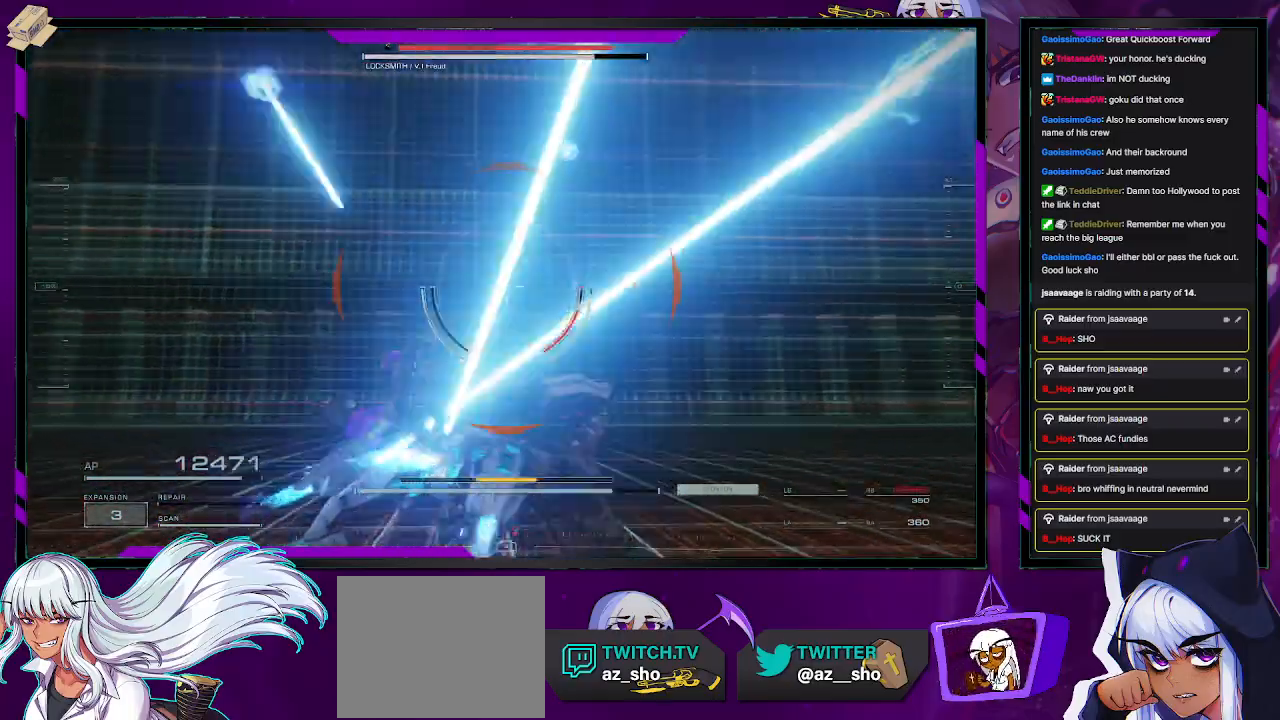
{"buttons": ["R2"], "left_stick": "down-left", "right_stick": "center", "events": [[67, "right_stick", "up-right"], [183, "left_stick", "up"], [417, "left_stick", "left"], [450, "right_stick", "center"], [483, "left_stick", "down-left"]]}
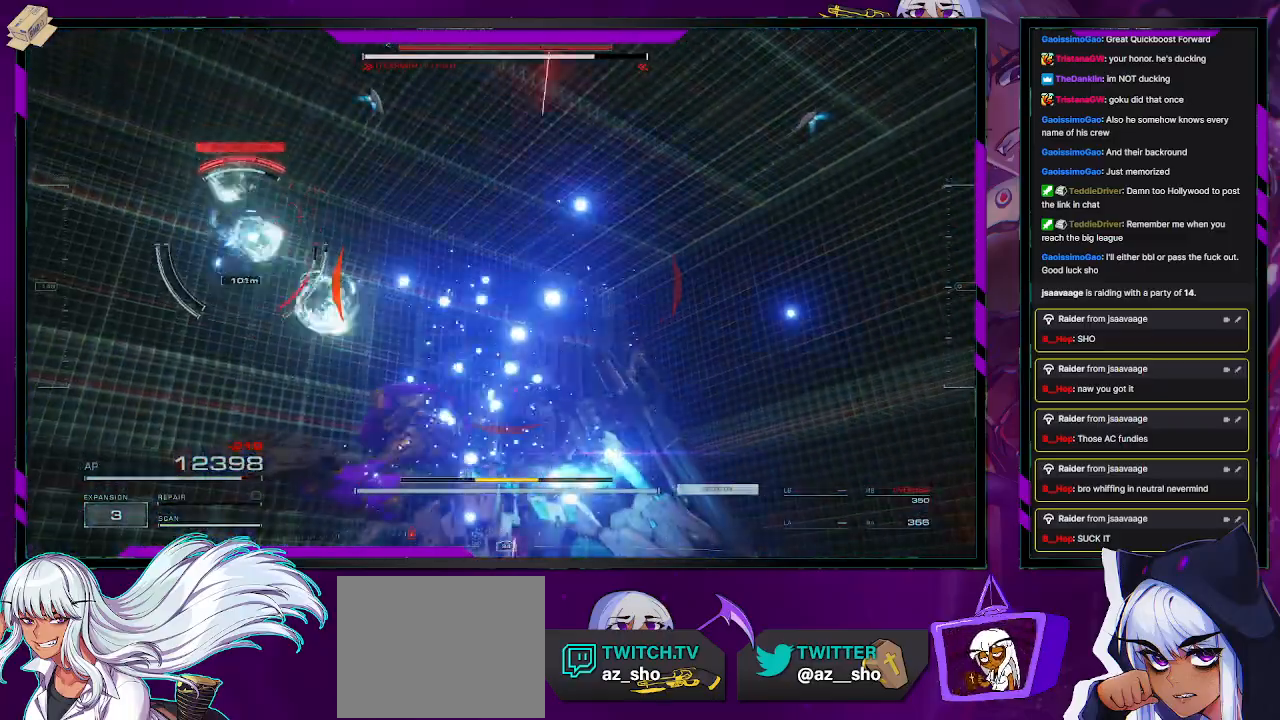
{"buttons": ["R2"], "left_stick": "up-left", "right_stick": "down", "events": [[83, "right_stick", "up-left"], [300, "left_stick", "up-left"], [300, "right_stick", "center"], [350, "right_stick", "down-right"], [400, "right_stick", "down"]]}
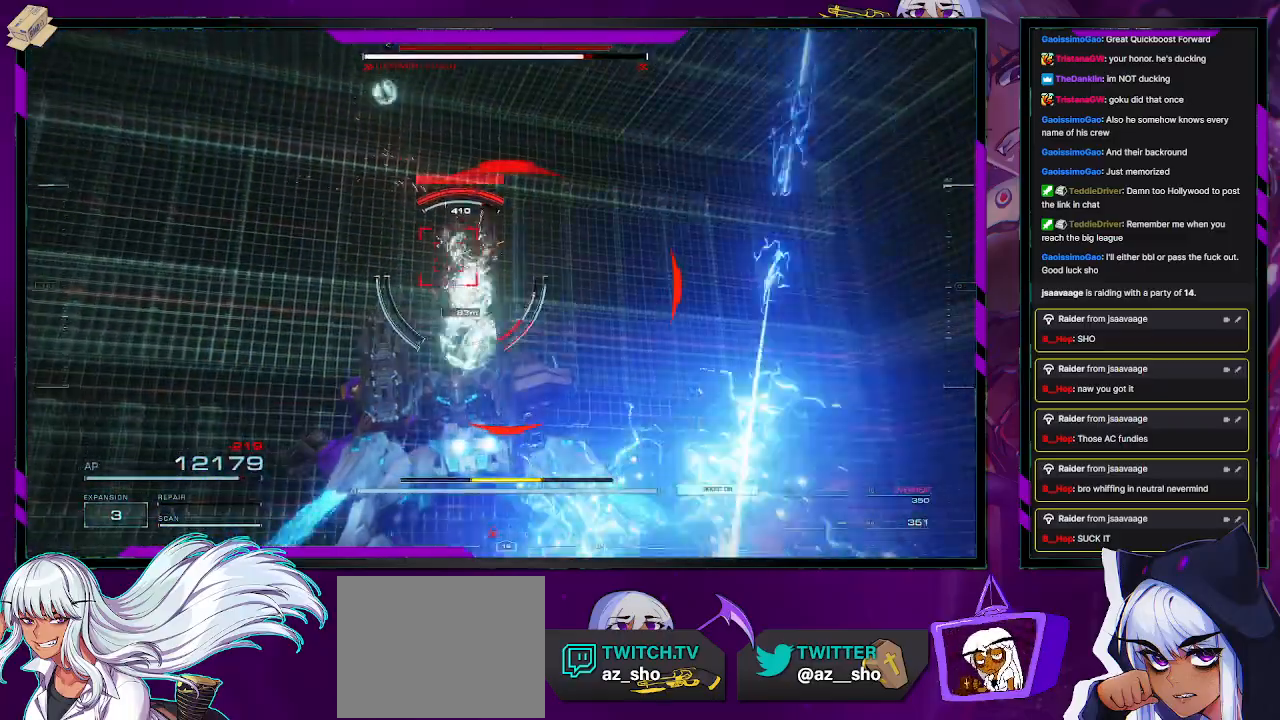
{"buttons": ["R2"], "left_stick": "up-left", "right_stick": "up", "events": [[17, "right_stick", "center"], [133, "right_stick", "down-right"], [200, "left_stick", "up"], [317, "right_stick", "center"], [450, "left_stick", "up-left"], [450, "right_stick", "up"]]}
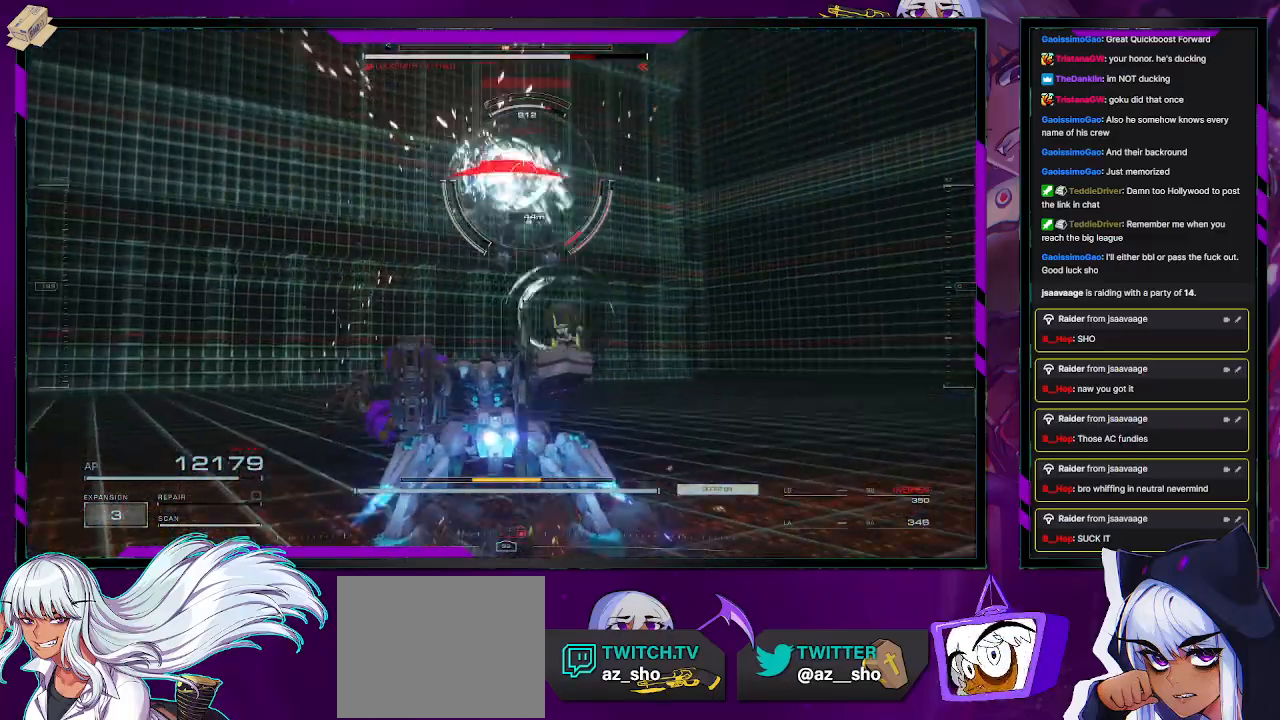
{"buttons": ["X", "R2"], "left_stick": "left", "right_stick": "center", "events": [[100, "right_stick", "right"], [183, "left_stick", "left"], [483, "right_stick", "center"], [500, "X", "down"]]}
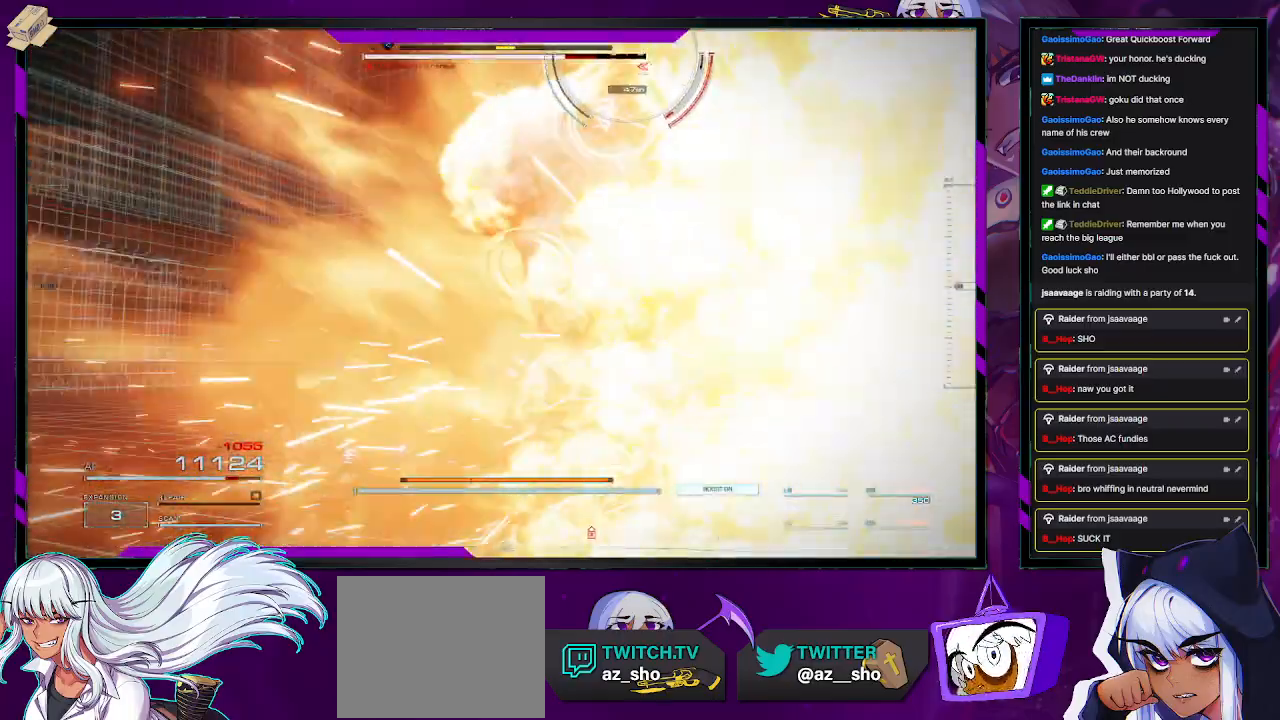
{"buttons": ["R2"], "left_stick": "center", "right_stick": "right", "events": [[117, "X", "up"], [317, "right_stick", "right"], [450, "left_stick", "center"]]}
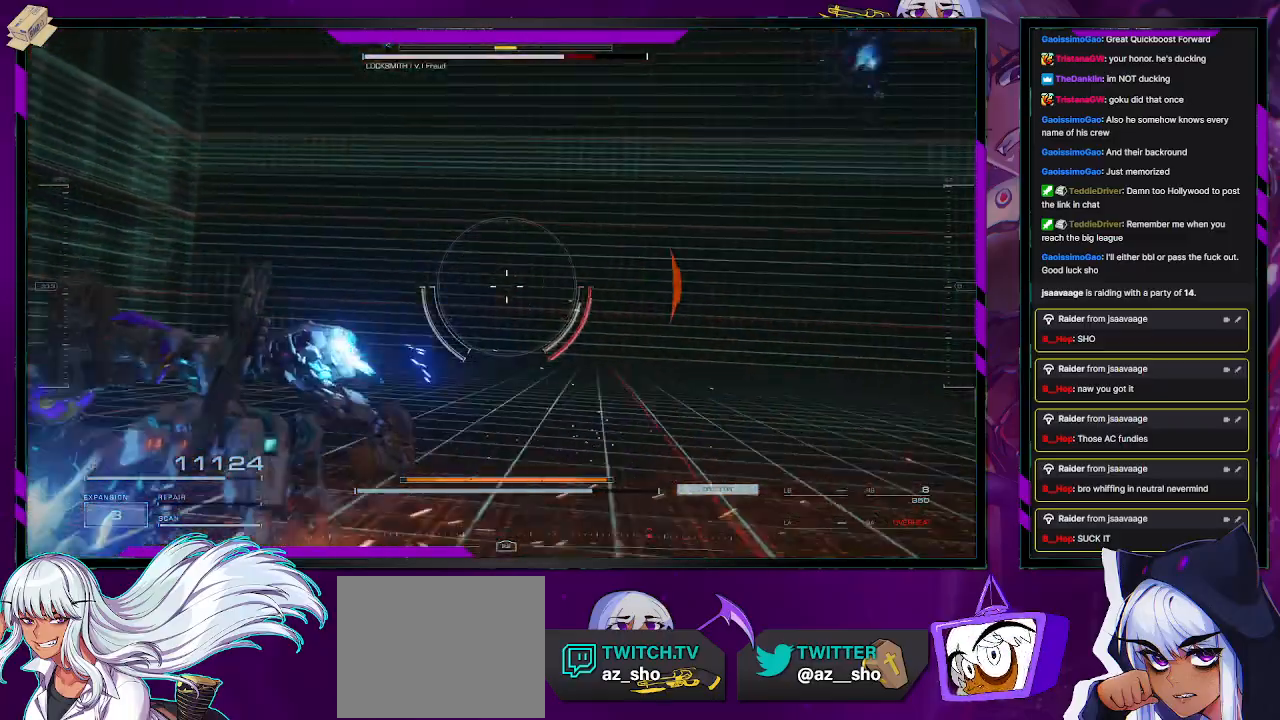
{"buttons": ["R2"], "left_stick": "right", "right_stick": "center", "events": [[50, "left_stick", "down-left"], [150, "R1", "down"], [150, "R2", "up"], [217, "R1", "up"], [217, "left_stick", "down"], [317, "left_stick", "down-right"], [400, "R2", "down"], [400, "right_stick", "center"], [417, "left_stick", "right"]]}
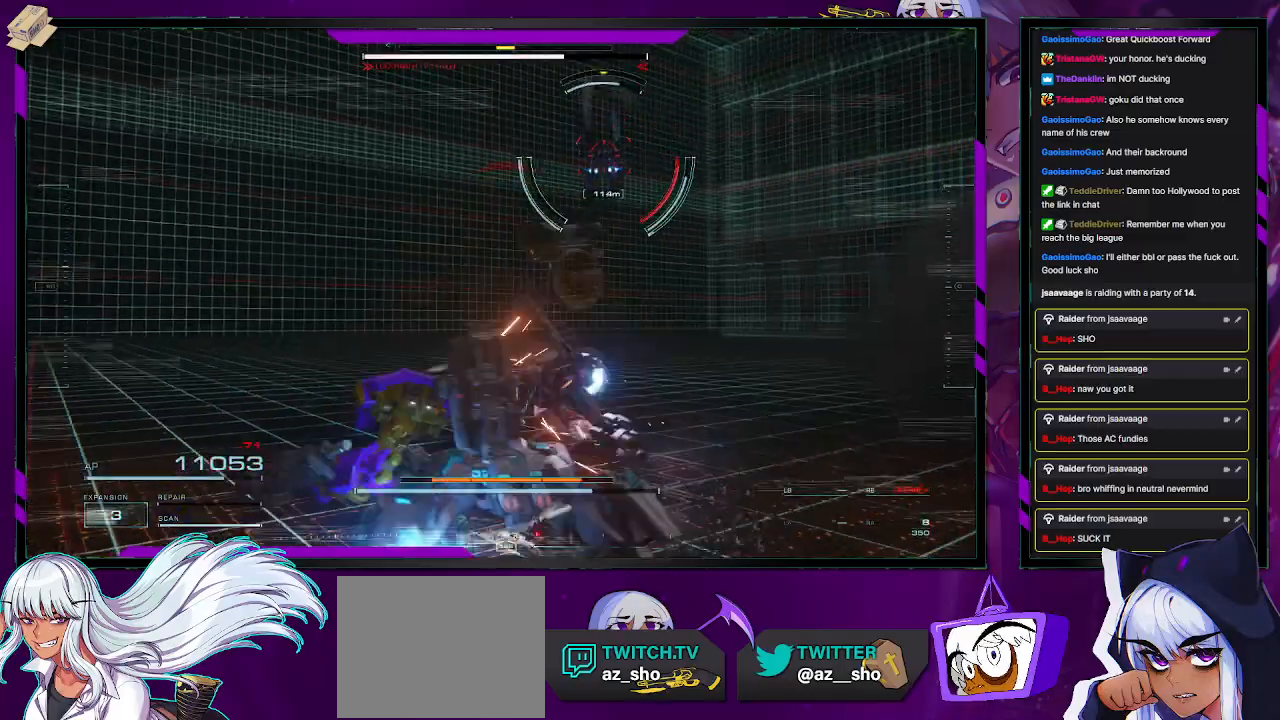
{"buttons": ["A", "L1", "R2"], "left_stick": "right", "right_stick": "center", "events": [[33, "L1", "down"], [450, "A", "down"]]}
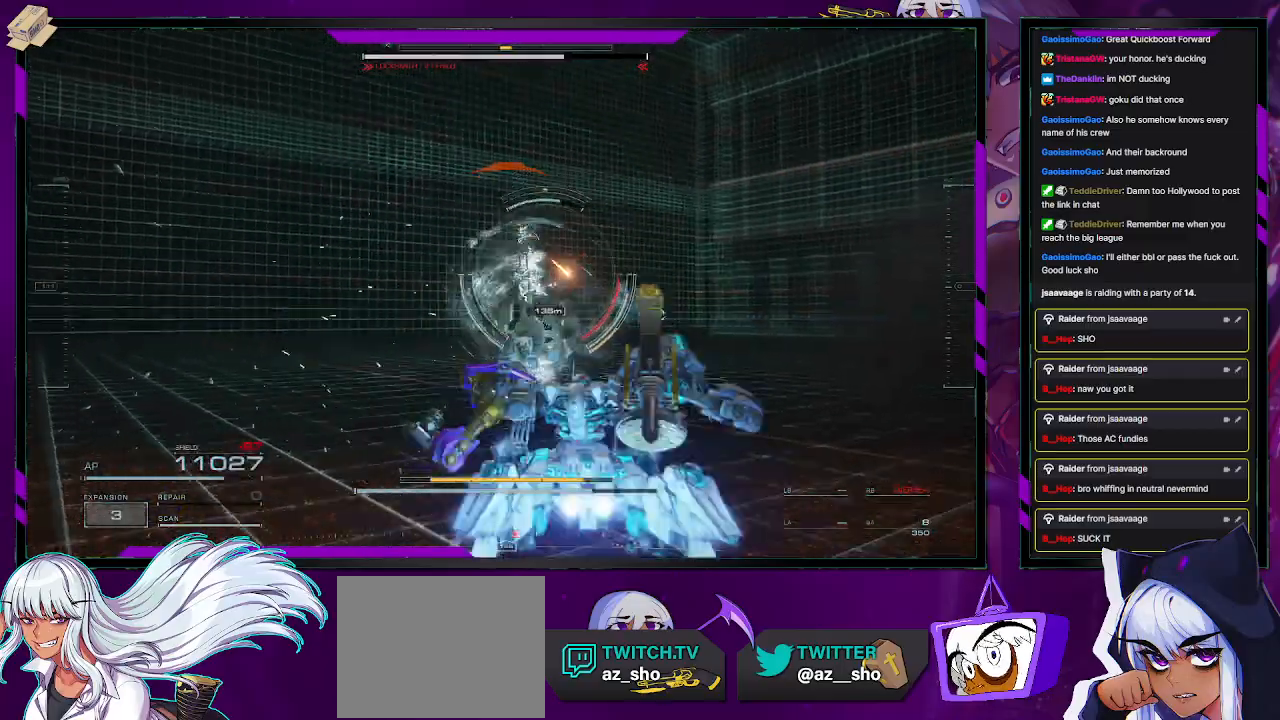
{"buttons": ["A", "L1", "R2"], "left_stick": "right", "right_stick": "center", "events": [[150, "left_stick", "down-right"], [367, "left_stick", "right"]]}
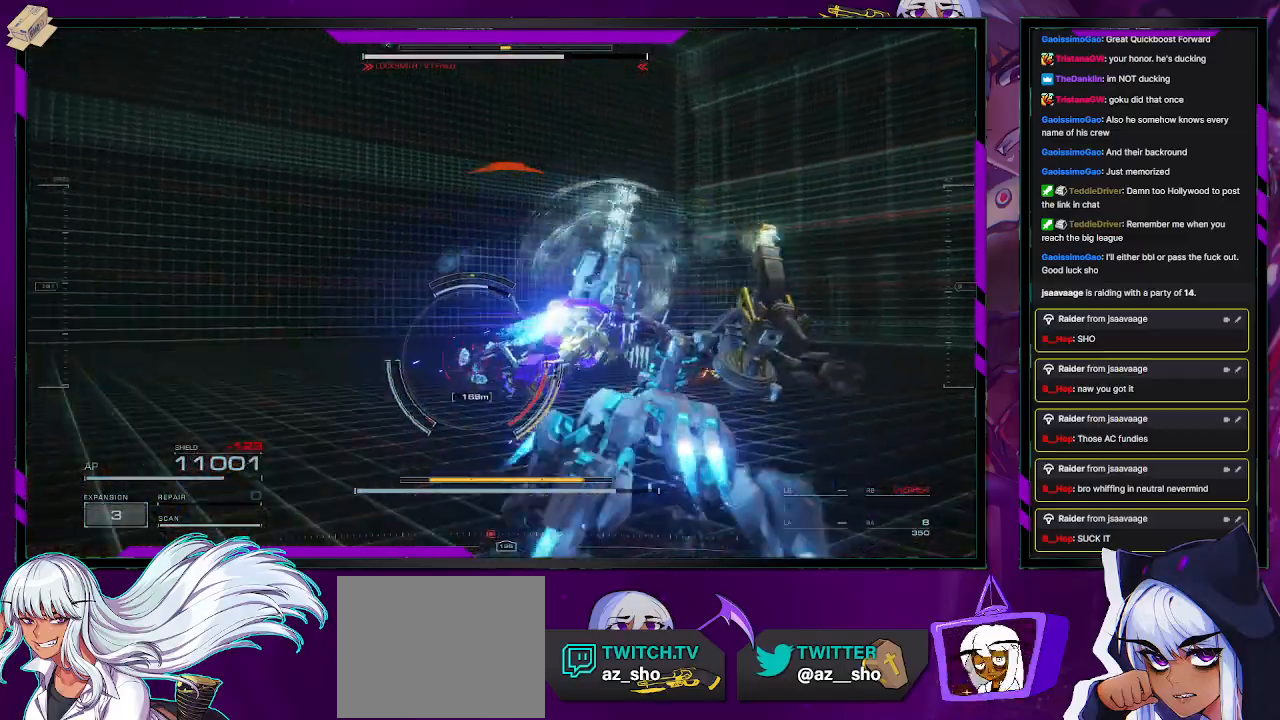
{"buttons": ["L1", "R2"], "left_stick": "up-right", "right_stick": "left", "events": [[50, "left_stick", "up-right"], [83, "A", "up"], [150, "A", "down"], [250, "A", "up"], [433, "right_stick", "left"]]}
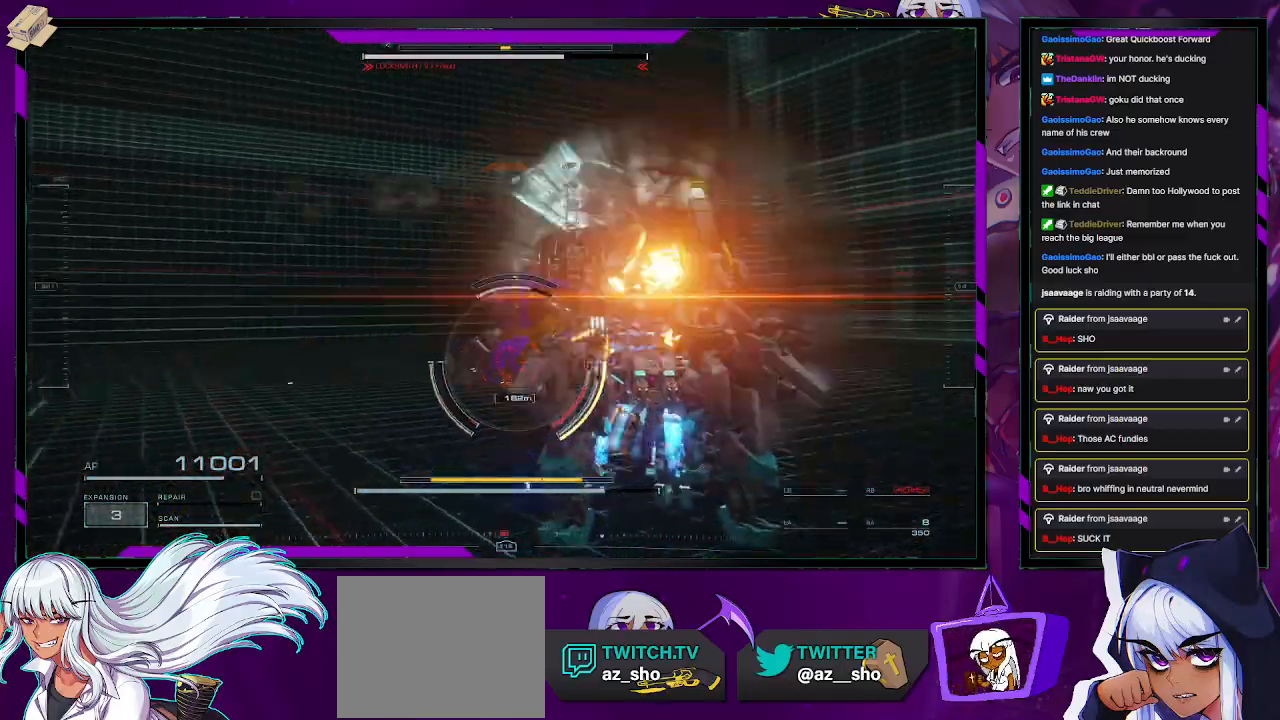
{"buttons": ["L1", "R2"], "left_stick": "up-right", "right_stick": "center", "events": [[100, "right_stick", "center"]]}
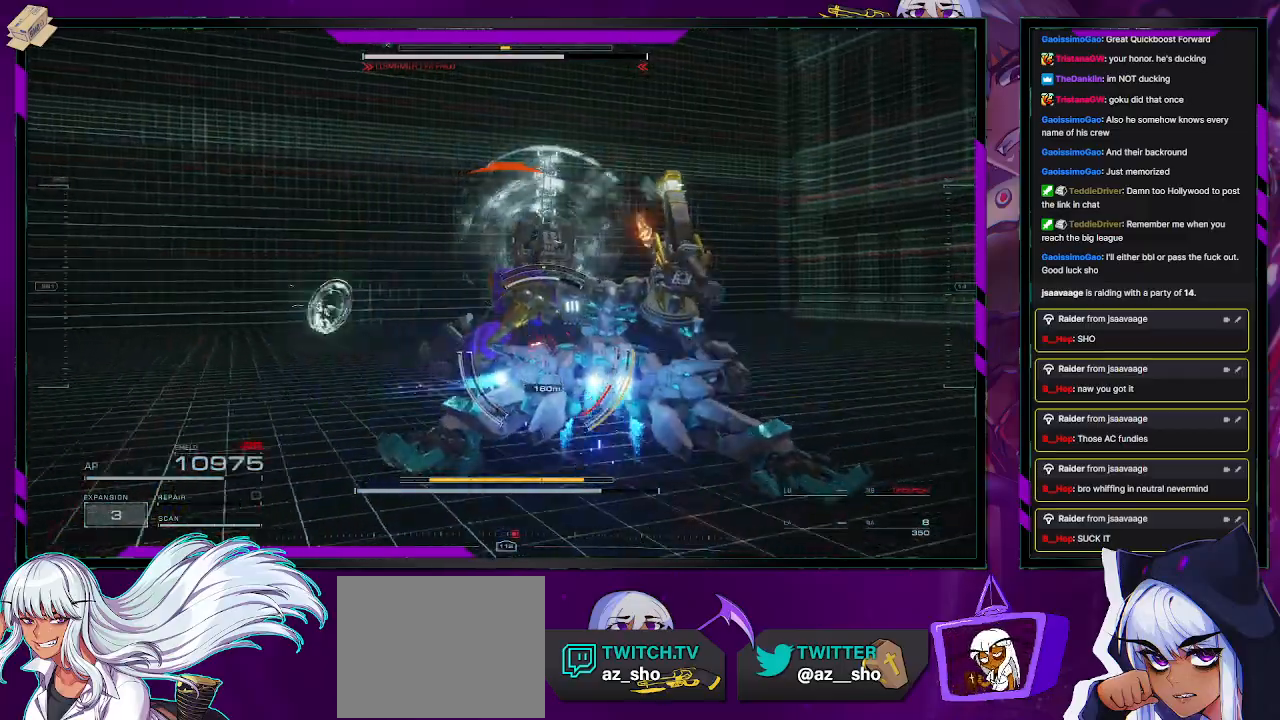
{"buttons": ["L1", "R2"], "left_stick": "up-right", "right_stick": "down-left", "events": [[100, "right_stick", "left"], [150, "right_stick", "down-left"], [233, "R2", "up"], [367, "right_stick", "center"], [400, "R2", "down"], [417, "right_stick", "left"], [467, "right_stick", "down-left"]]}